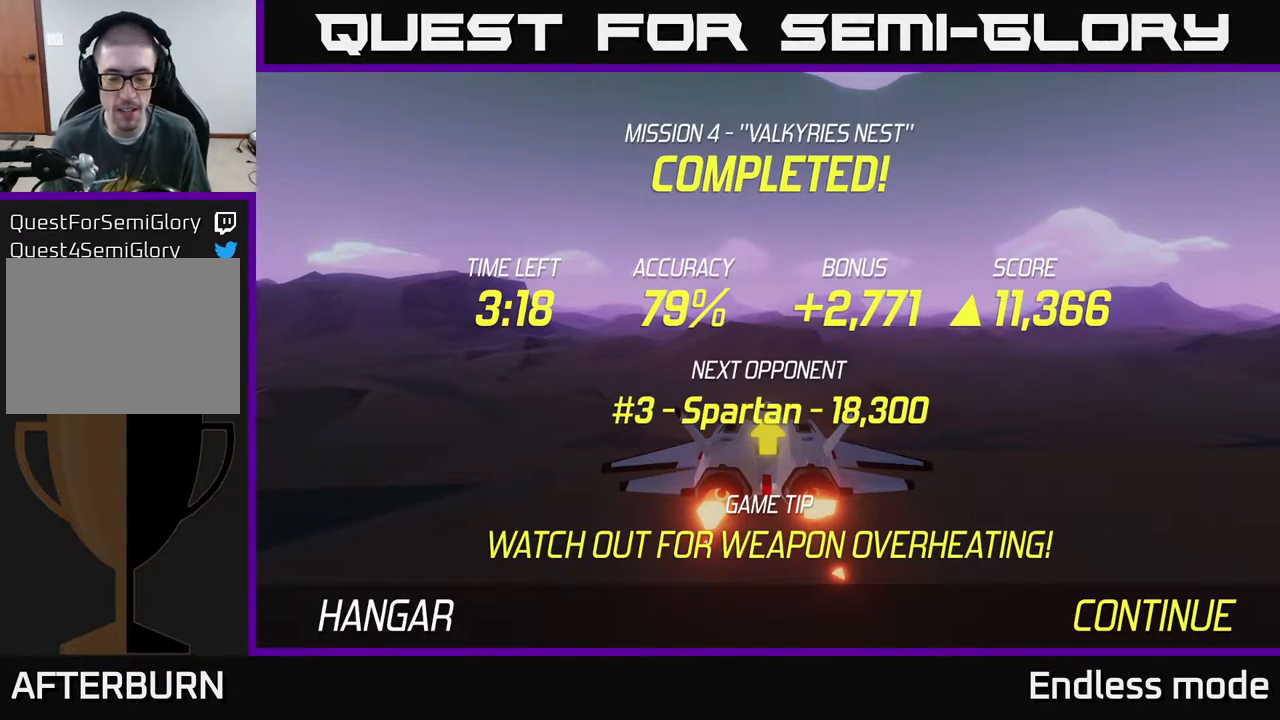
Gameplay with a controller (Xbox layout); each line is a JSON object with the inputs held at the frame after it. "events" lists button and stick changes between this image and that frame as [ms after this image, input, new state], when the widget could be followed in between. Not read: right_stick.
{"buttons": [], "left_stick": "down", "events": [[350, "A", "down"], [450, "A", "up"], [500, "left_stick", "down"]]}
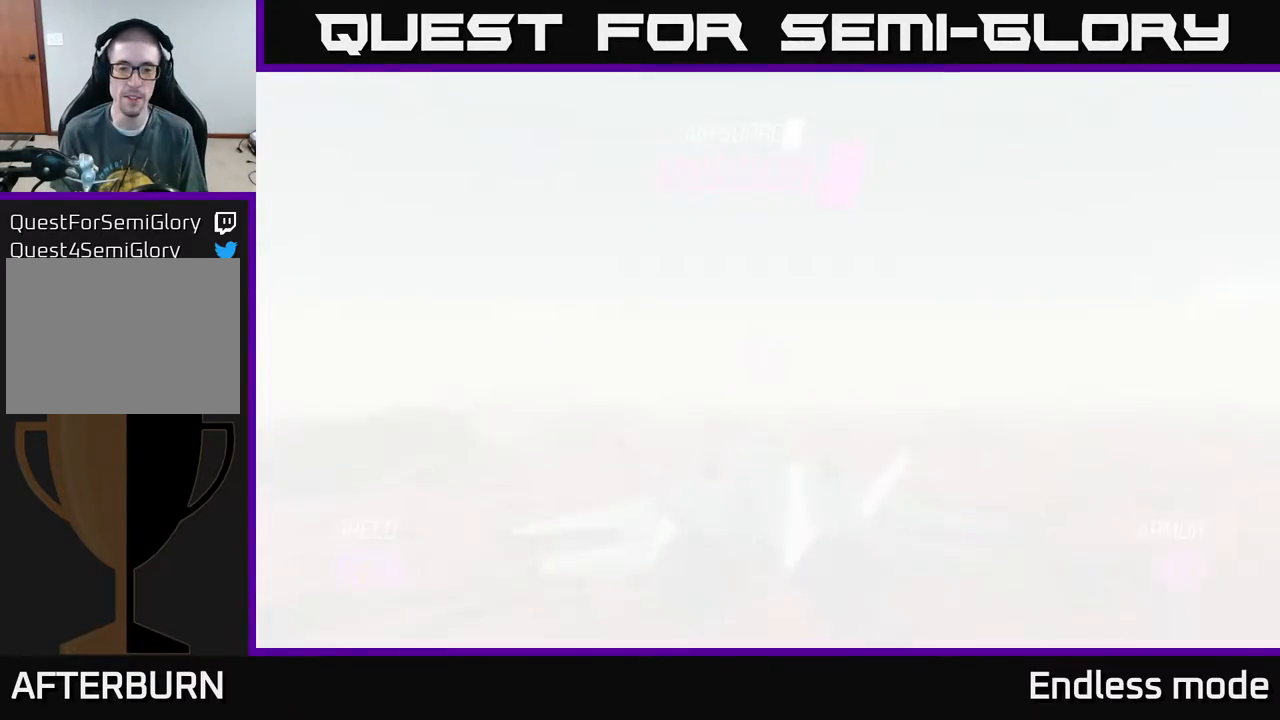
{"buttons": ["L2"], "left_stick": "down", "events": [[400, "L2", "down"]]}
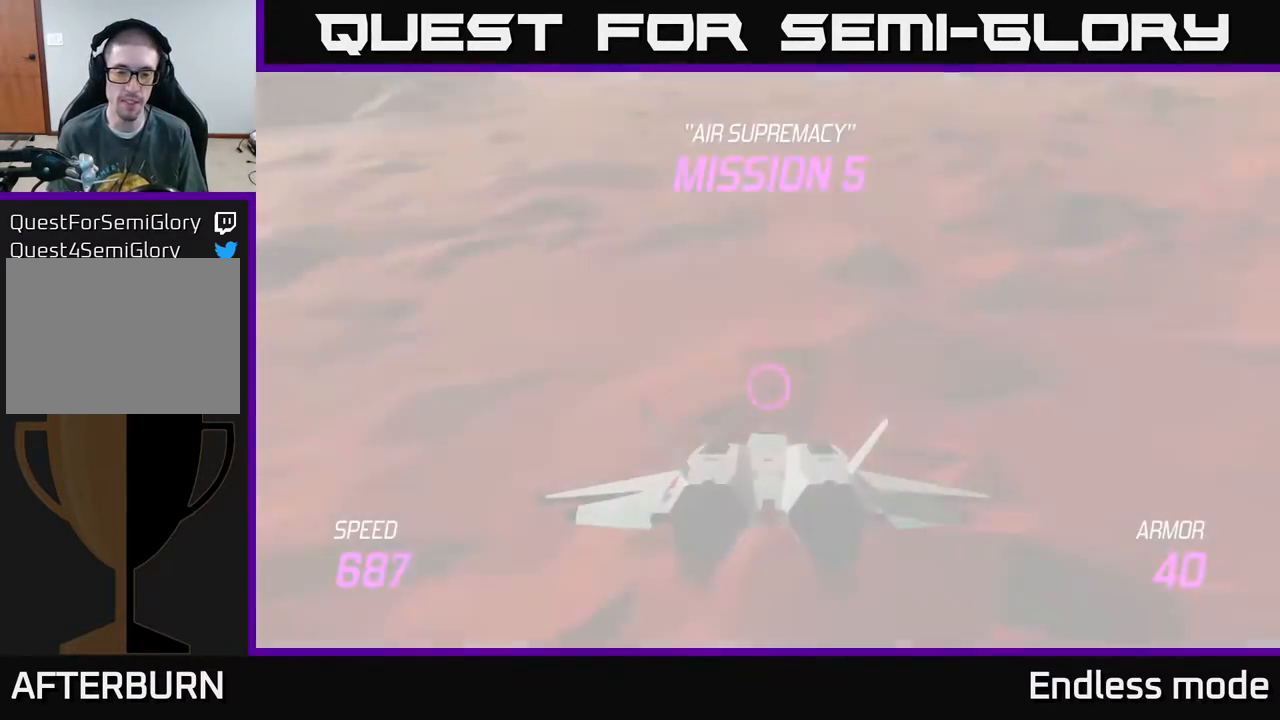
{"buttons": ["L2"], "left_stick": "center", "events": [[450, "left_stick", "center"]]}
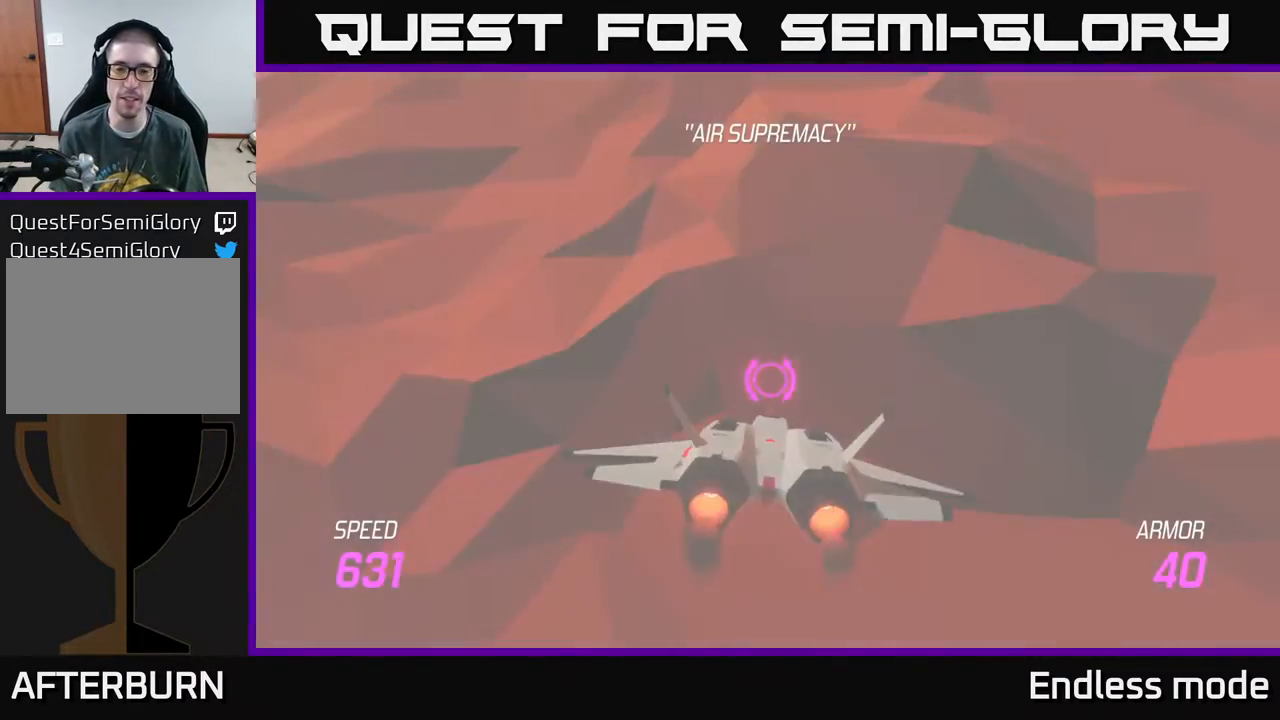
{"buttons": ["L2"], "left_stick": "up", "events": [[500, "left_stick", "up"]]}
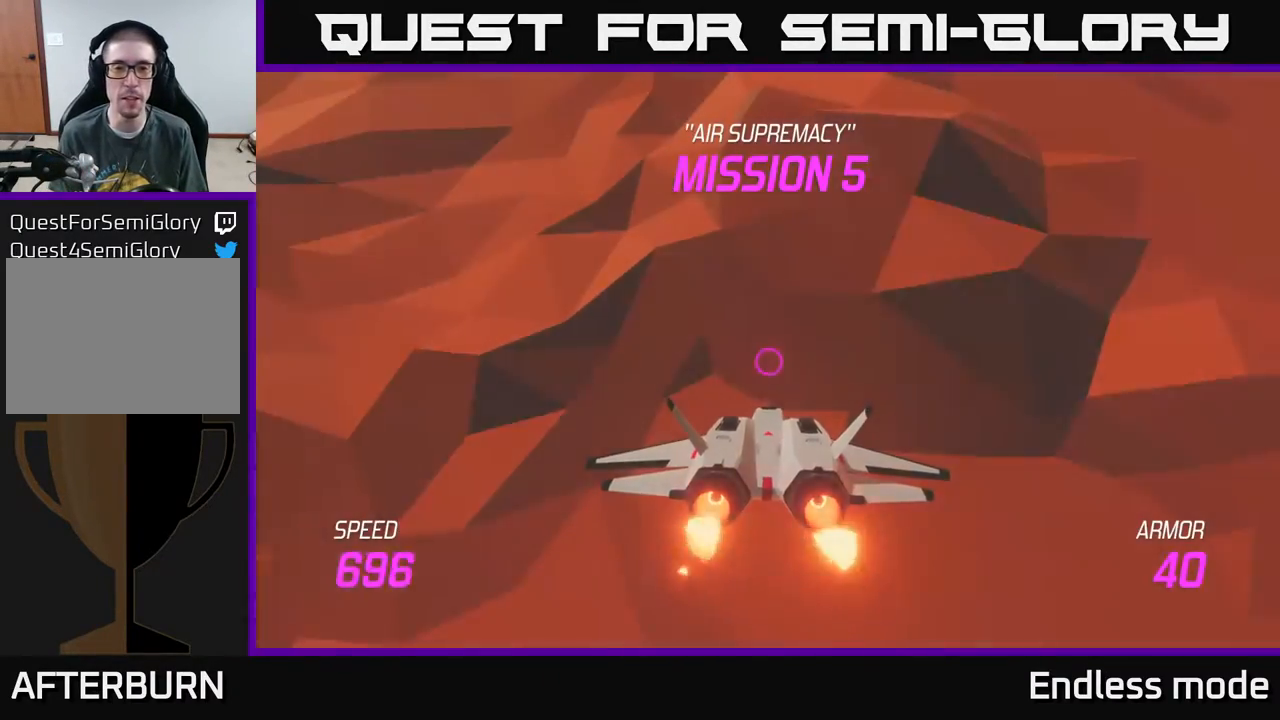
{"buttons": ["L2"], "left_stick": "up", "events": []}
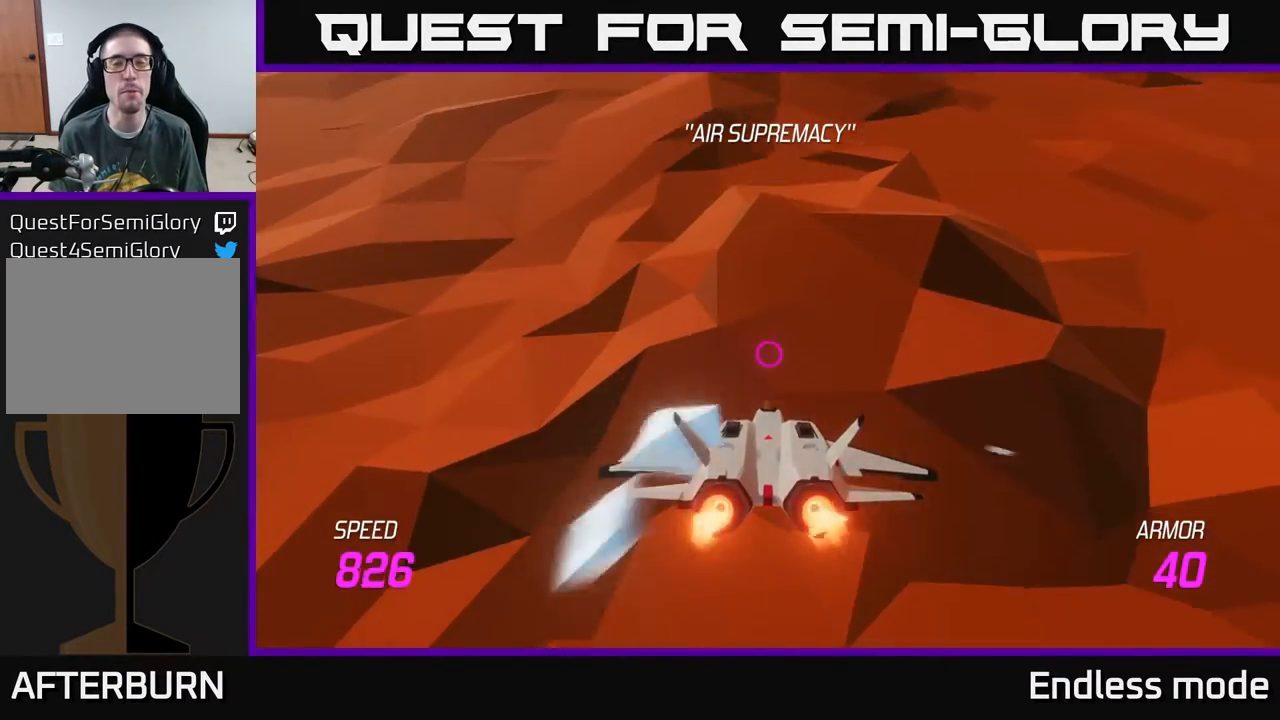
{"buttons": ["L2"], "left_stick": "center", "events": [[183, "left_stick", "right"], [250, "left_stick", "down"], [383, "left_stick", "center"]]}
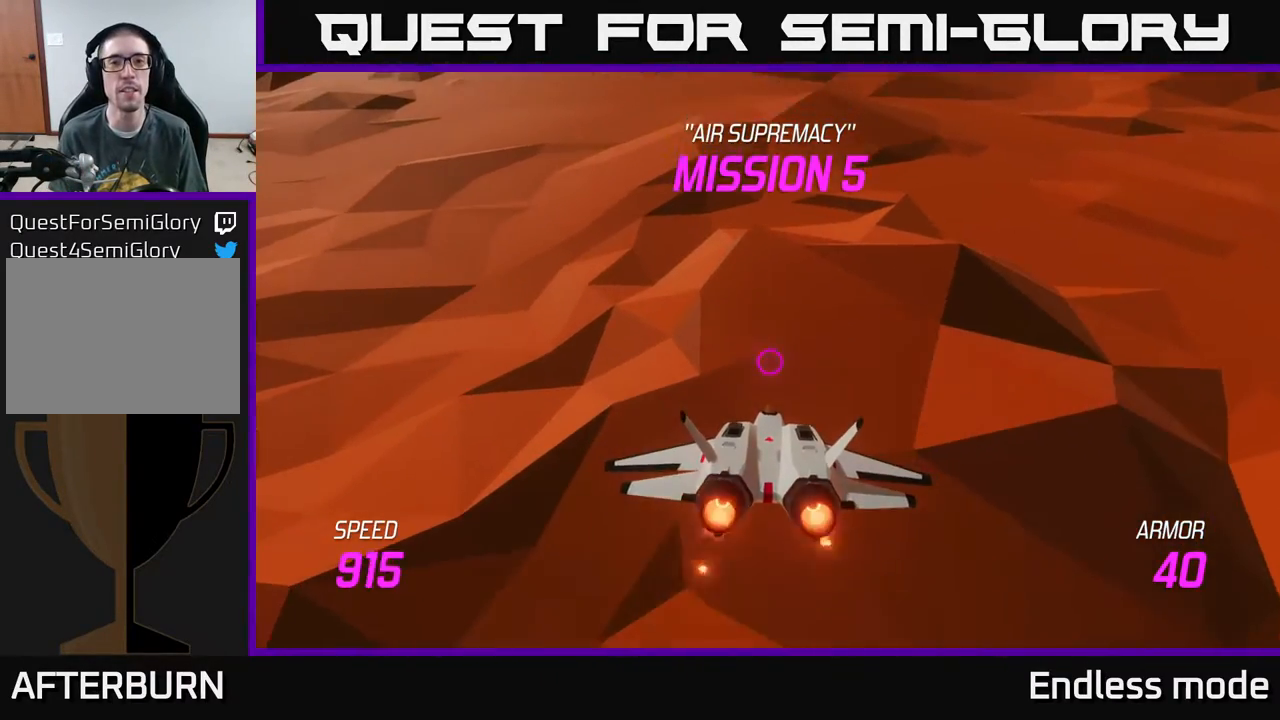
{"buttons": [], "left_stick": "up", "events": [[83, "left_stick", "up"], [267, "L2", "up"]]}
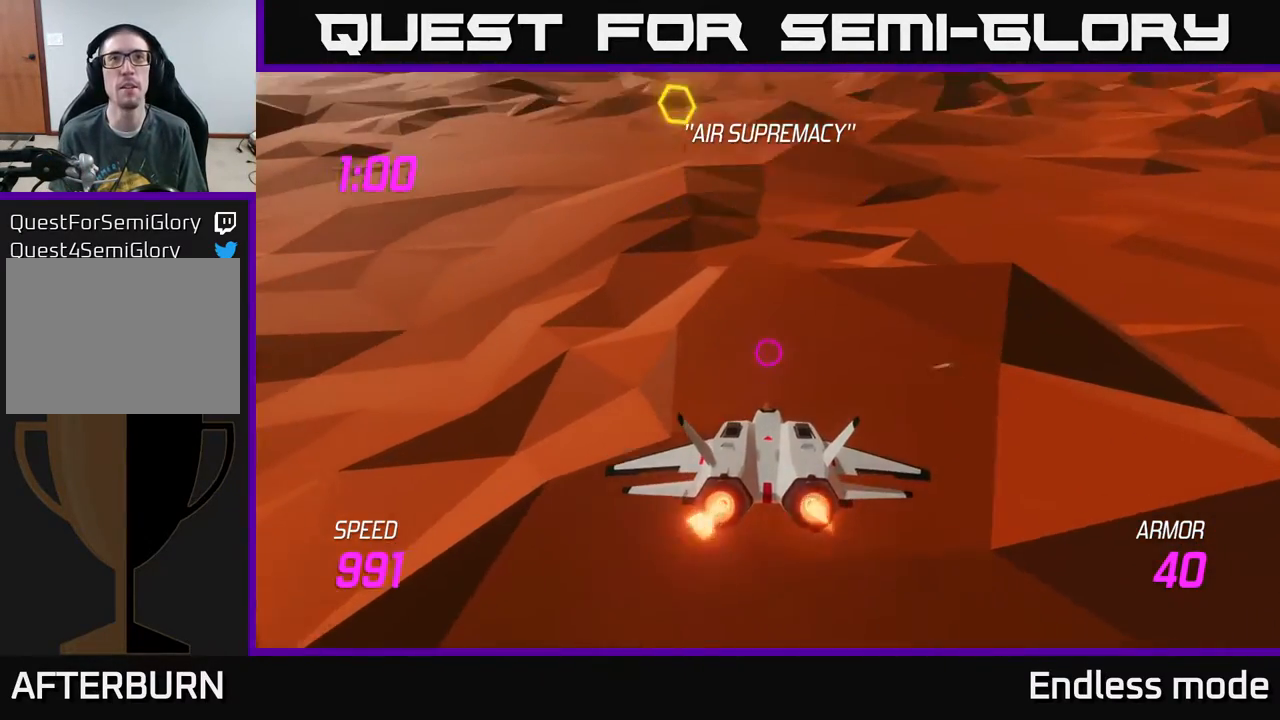
{"buttons": ["L2"], "left_stick": "up-left", "events": [[50, "L2", "down"], [167, "left_stick", "up-left"]]}
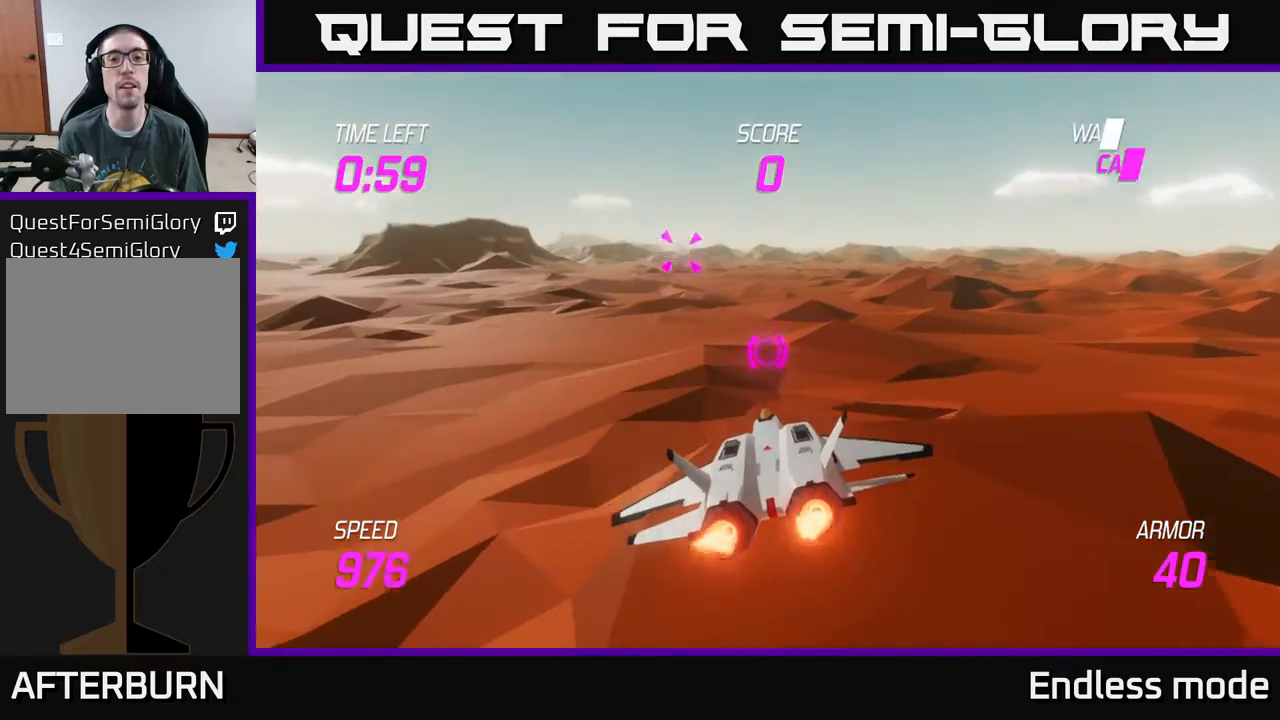
{"buttons": [], "left_stick": "up-left", "events": [[133, "L2", "up"]]}
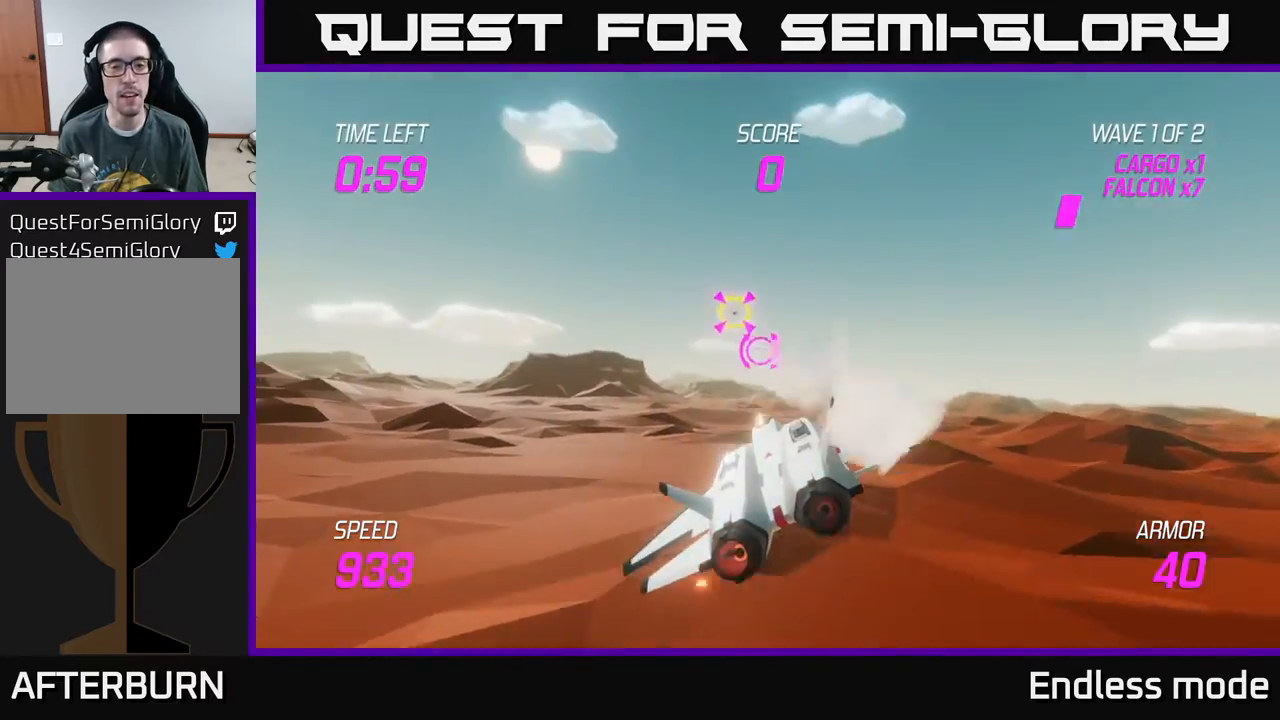
{"buttons": ["L2"], "left_stick": "right", "events": [[167, "left_stick", "up-right"], [217, "left_stick", "right"], [283, "L2", "down"], [367, "L2", "up"], [467, "L2", "down"]]}
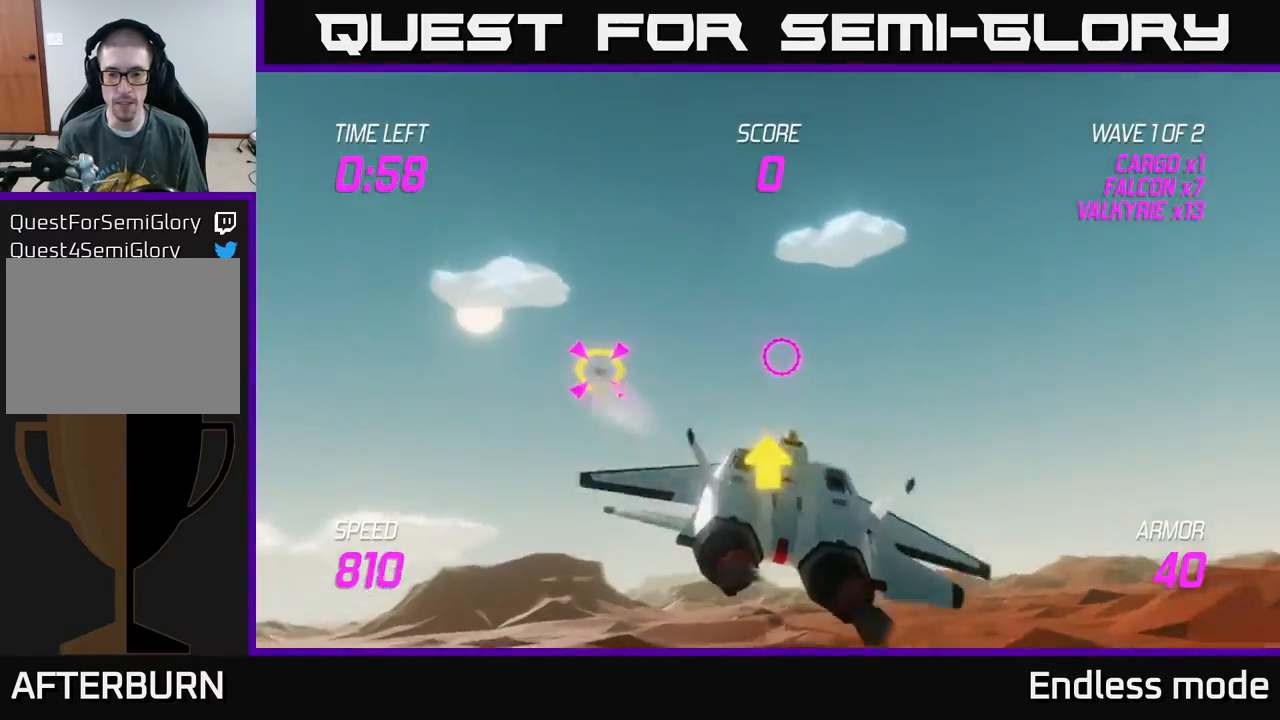
{"buttons": [], "left_stick": "right", "events": [[33, "L2", "up"], [150, "L2", "down"], [250, "L2", "up"]]}
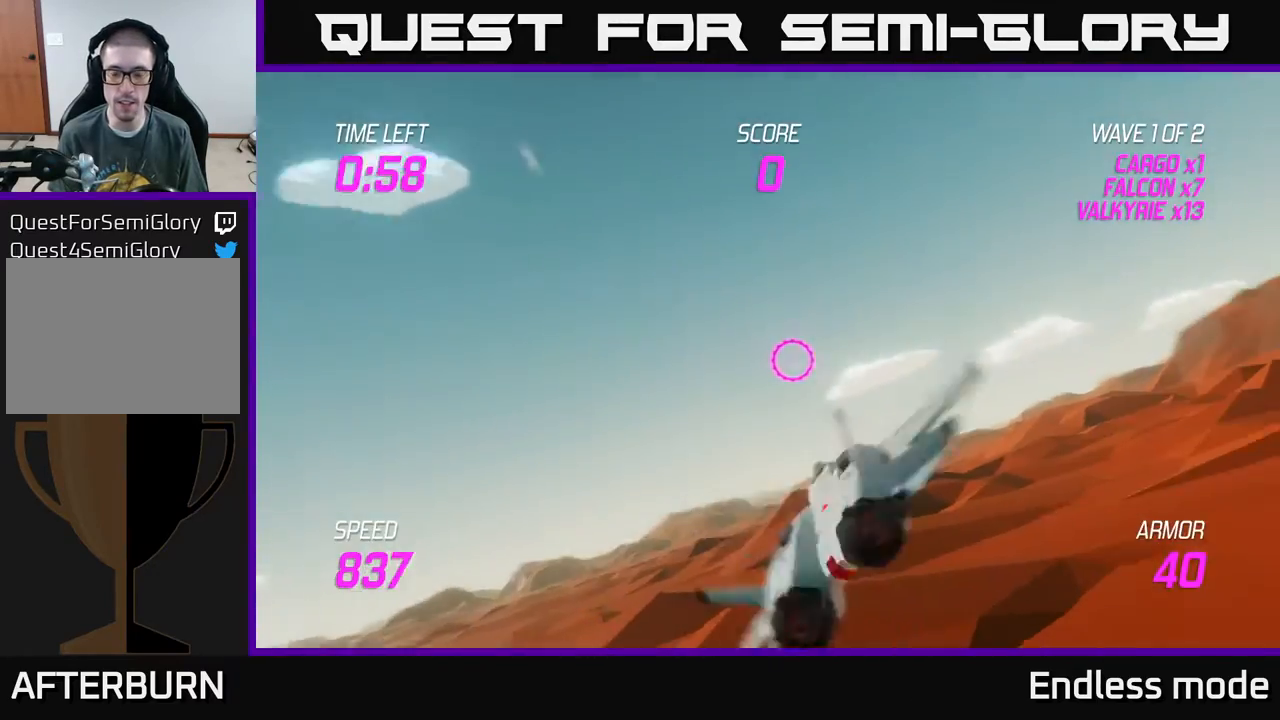
{"buttons": ["L2"], "left_stick": "right", "events": [[383, "L2", "down"]]}
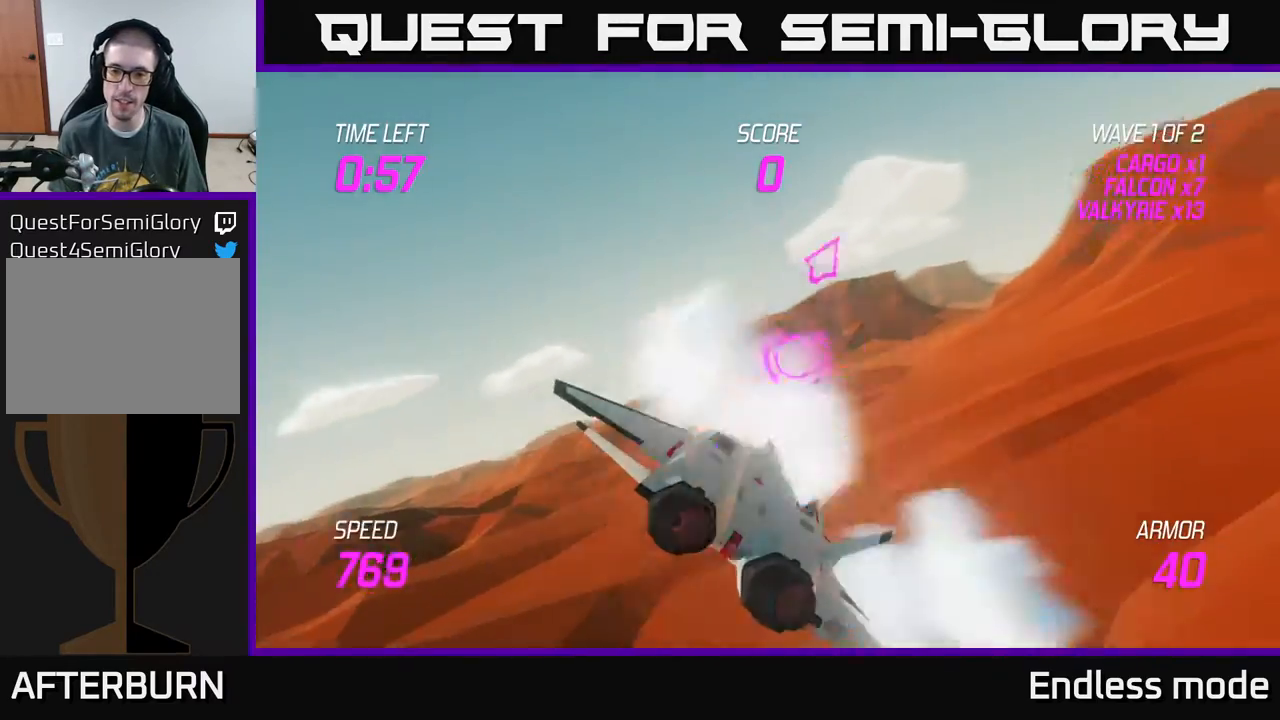
{"buttons": ["L2"], "left_stick": "right", "events": []}
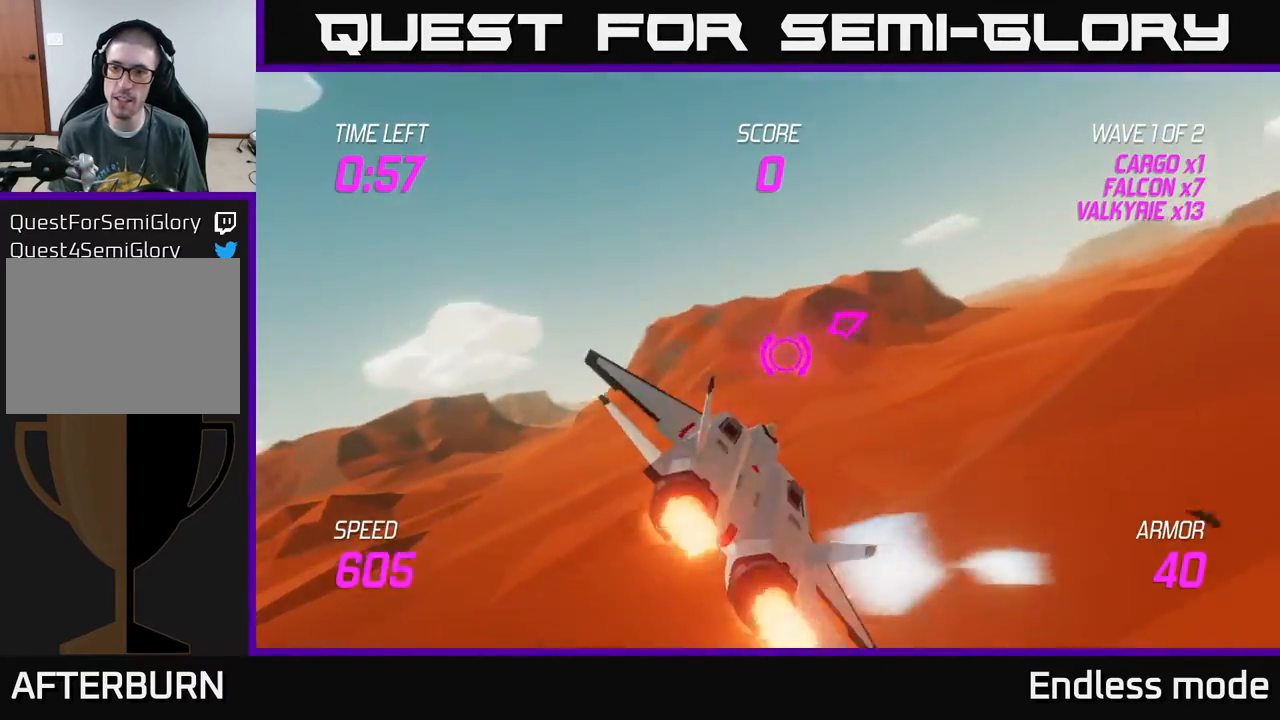
{"buttons": ["L2"], "left_stick": "up-right", "events": [[467, "left_stick", "up-right"]]}
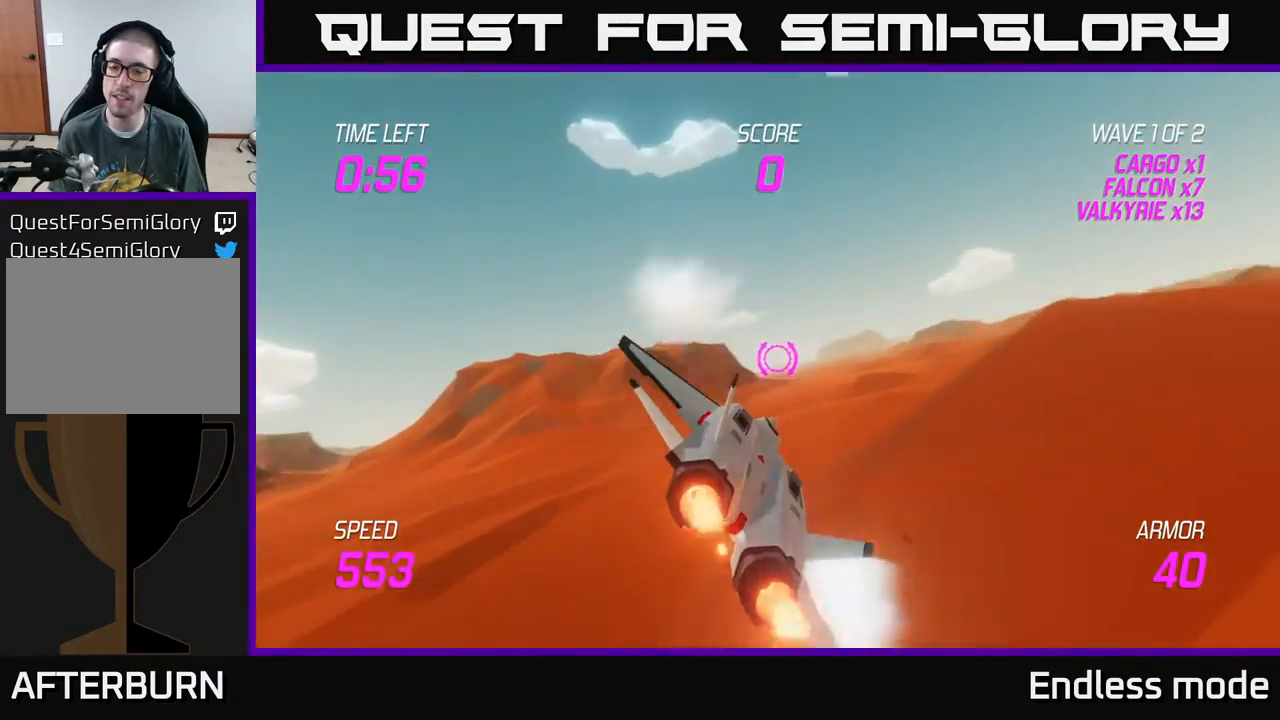
{"buttons": [], "left_stick": "up-right", "events": [[400, "L2", "up"]]}
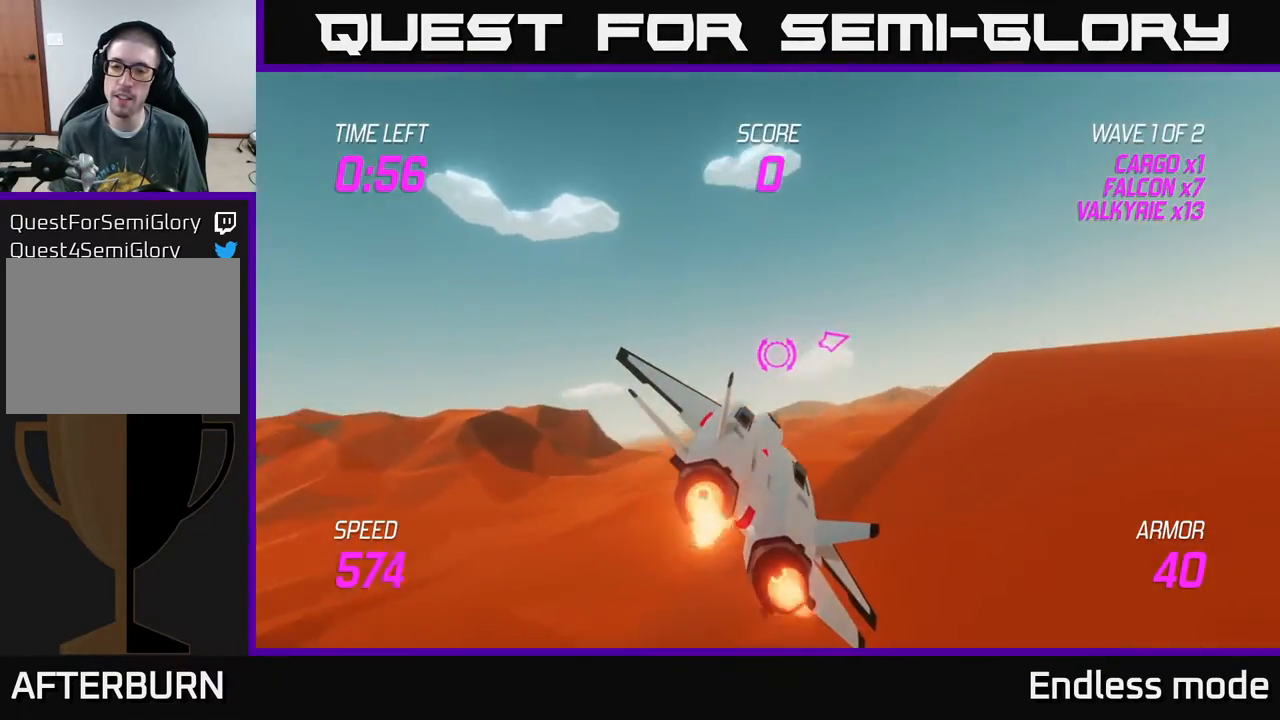
{"buttons": ["L2"], "left_stick": "up-right", "events": [[450, "L2", "down"]]}
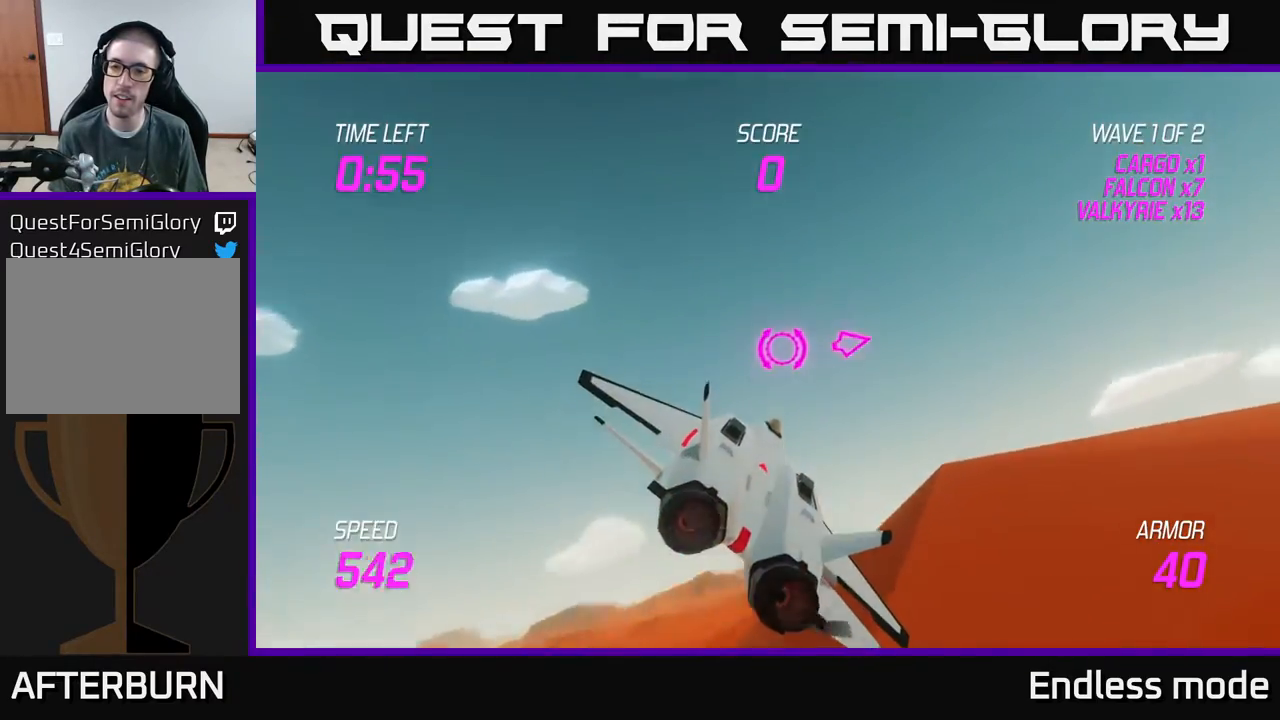
{"buttons": ["L2"], "left_stick": "up-right", "events": []}
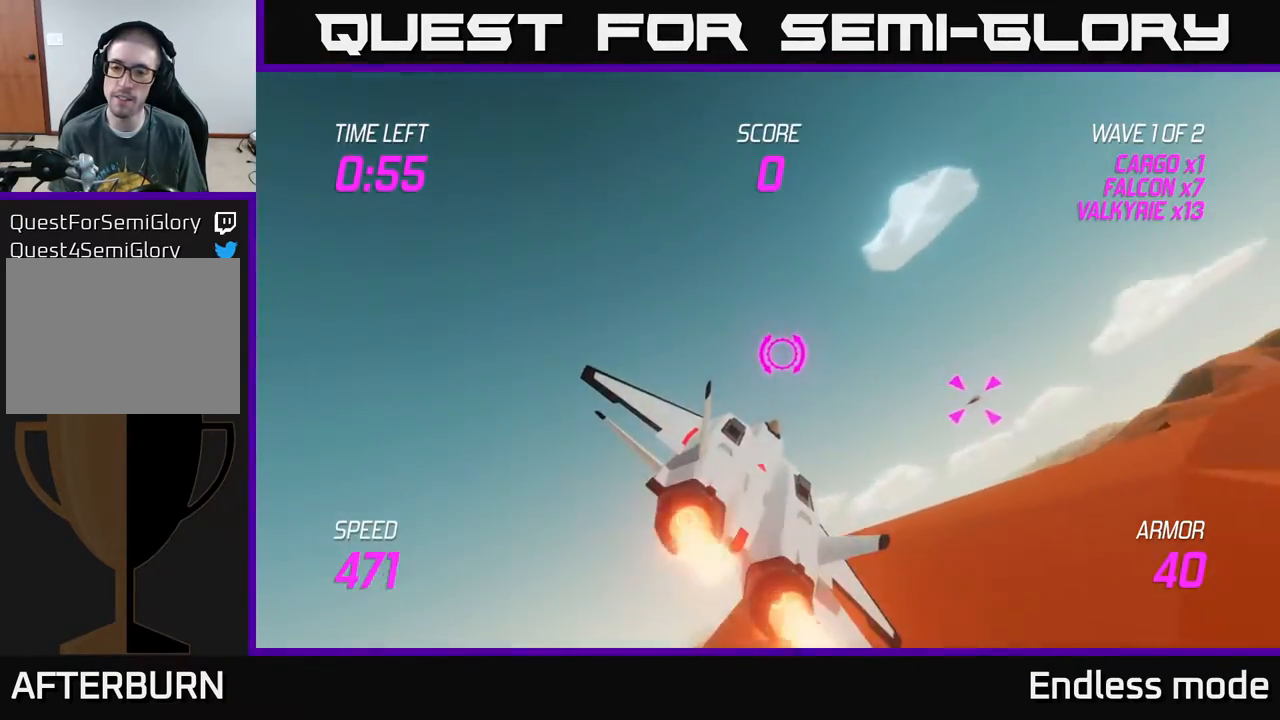
{"buttons": ["L2", "R2"], "left_stick": "down", "events": [[167, "left_stick", "up-left"], [283, "left_stick", "down-left"], [350, "left_stick", "down"], [417, "R2", "down"]]}
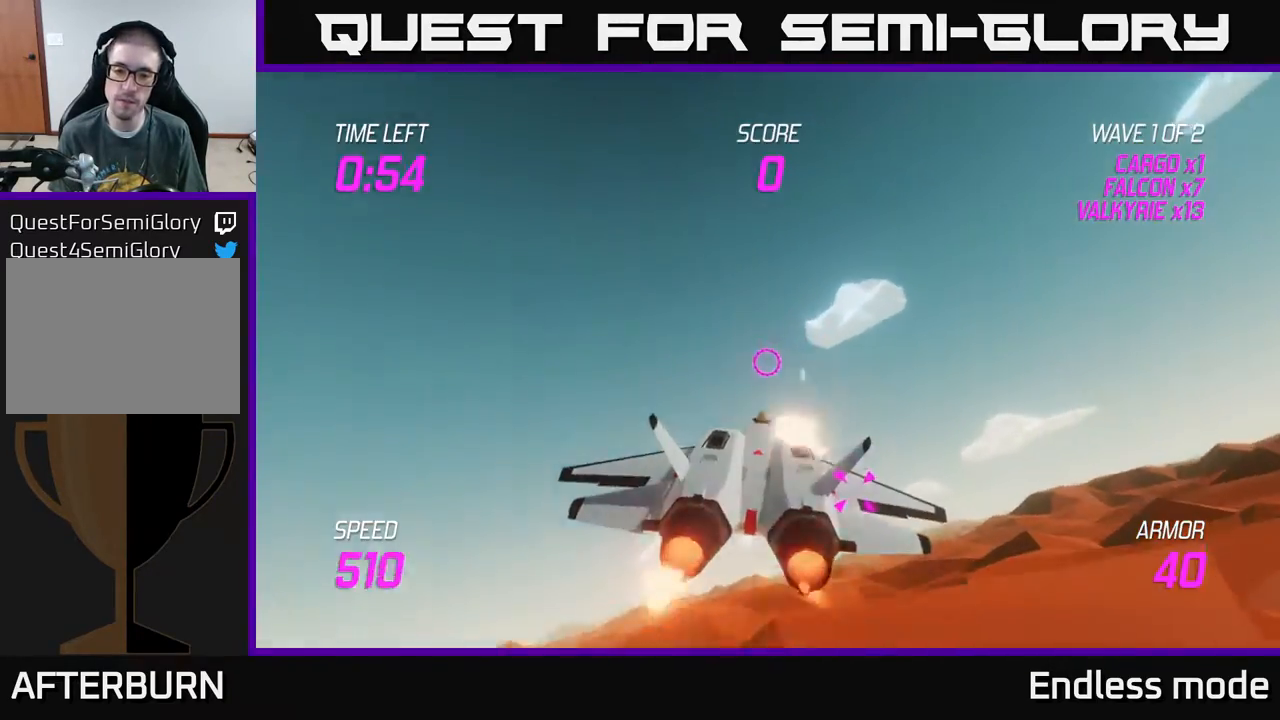
{"buttons": ["L2"], "left_stick": "down-left", "events": [[33, "R2", "up"], [133, "R2", "down"], [250, "R2", "up"], [283, "left_stick", "down-left"]]}
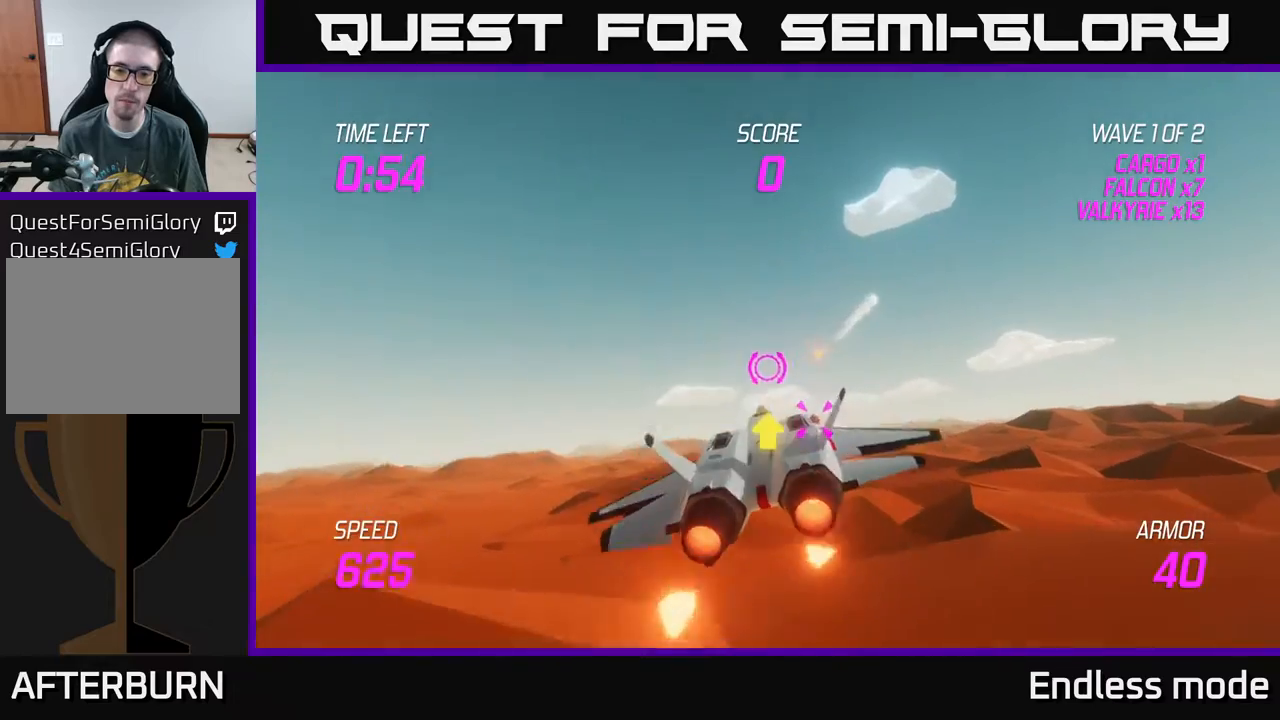
{"buttons": [], "left_stick": "down-left", "events": [[200, "L2", "up"]]}
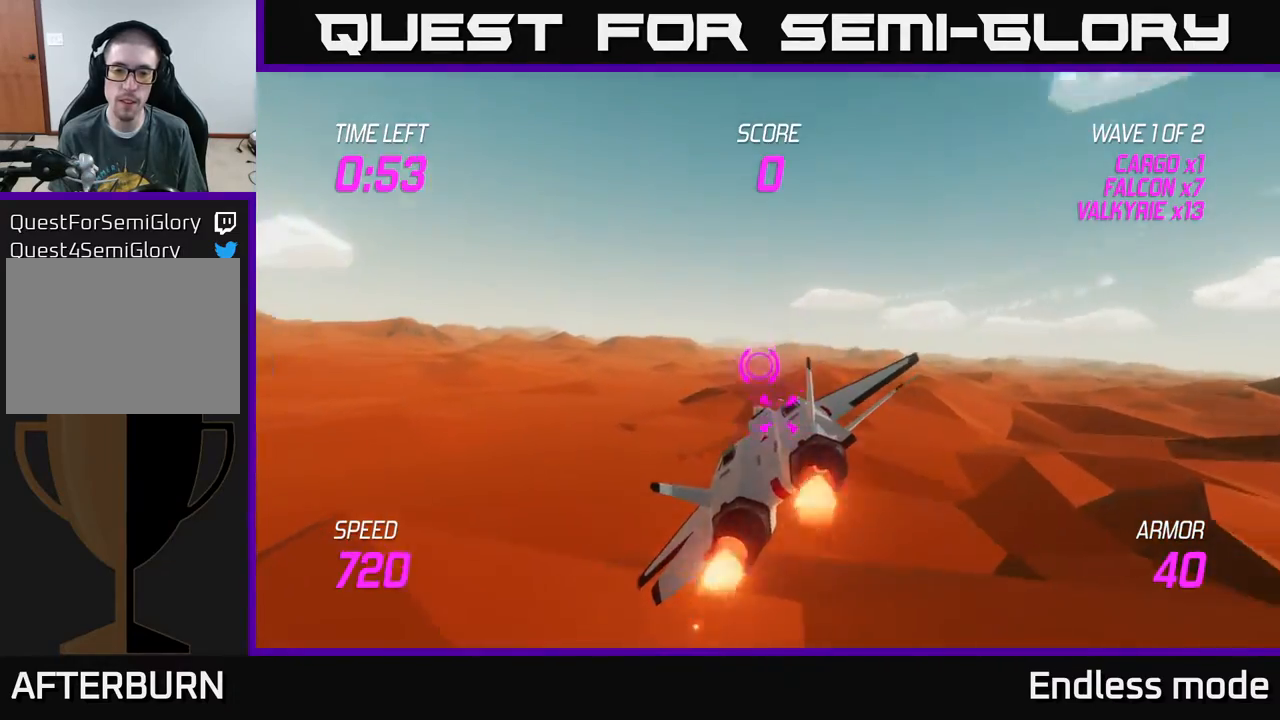
{"buttons": [], "left_stick": "left", "events": [[50, "left_stick", "left"]]}
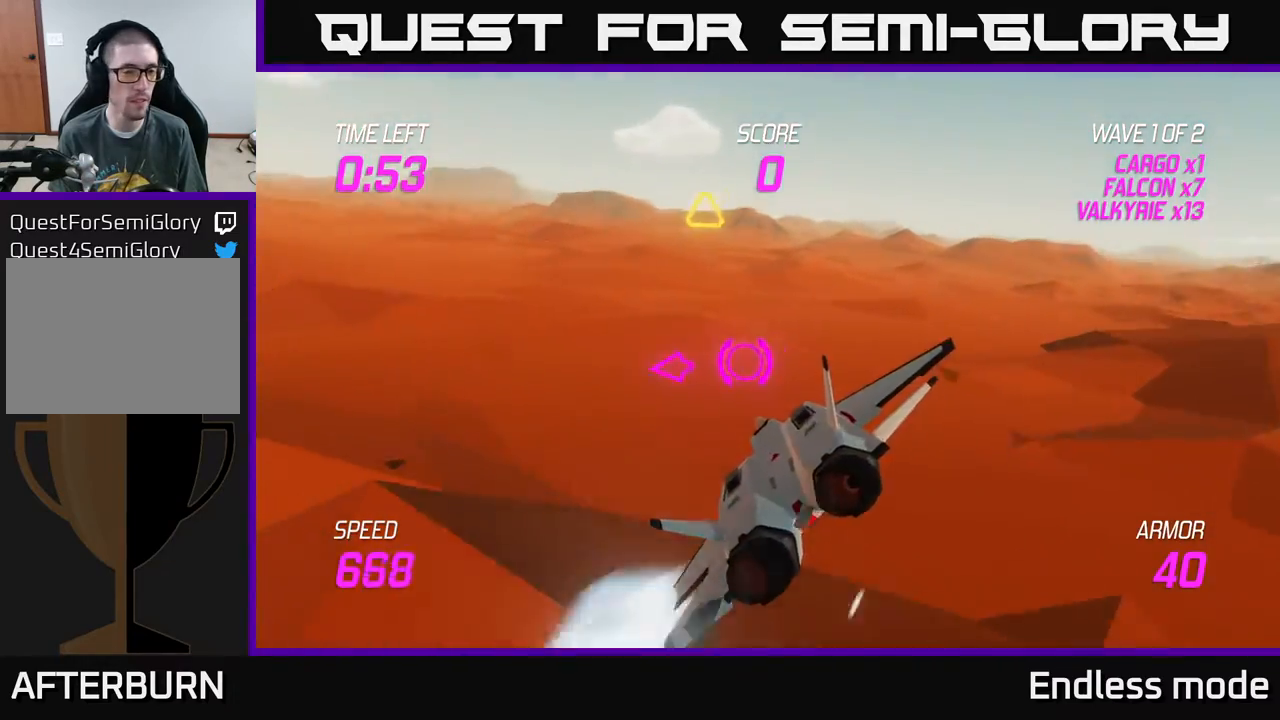
{"buttons": [], "left_stick": "up-left", "events": [[67, "left_stick", "up-left"]]}
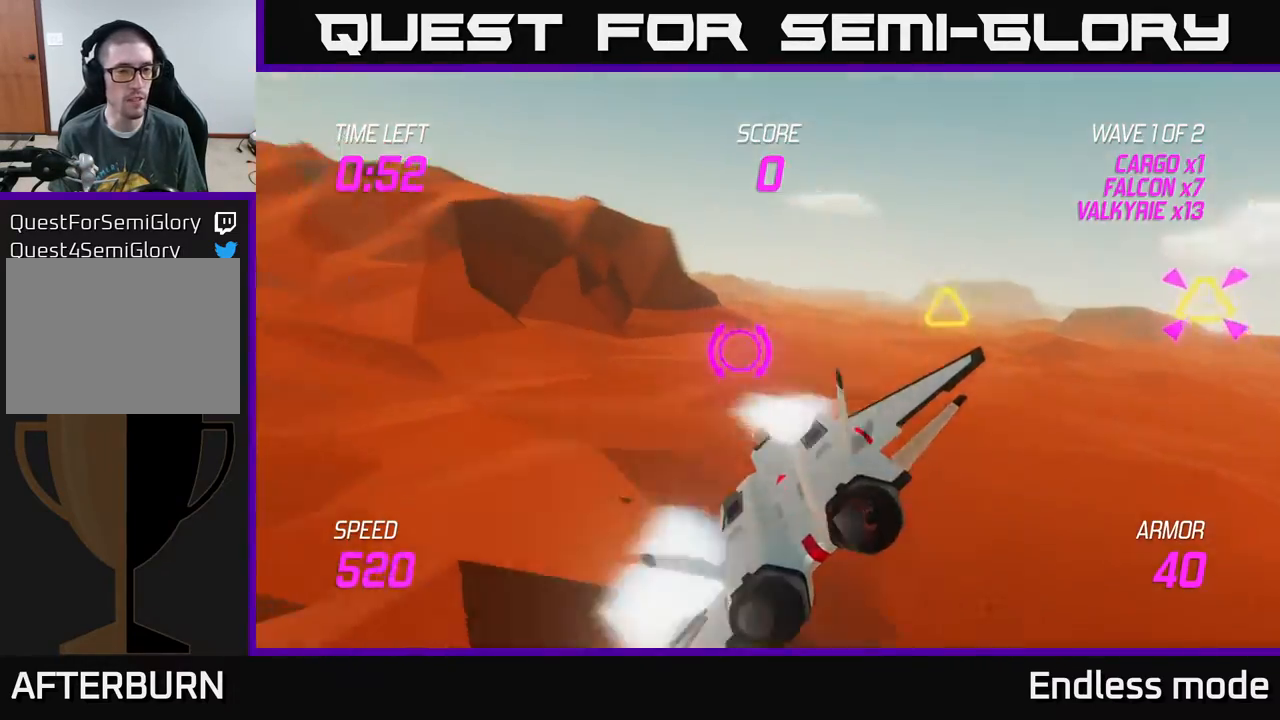
{"buttons": ["L2"], "left_stick": "up-left", "events": [[50, "L2", "down"]]}
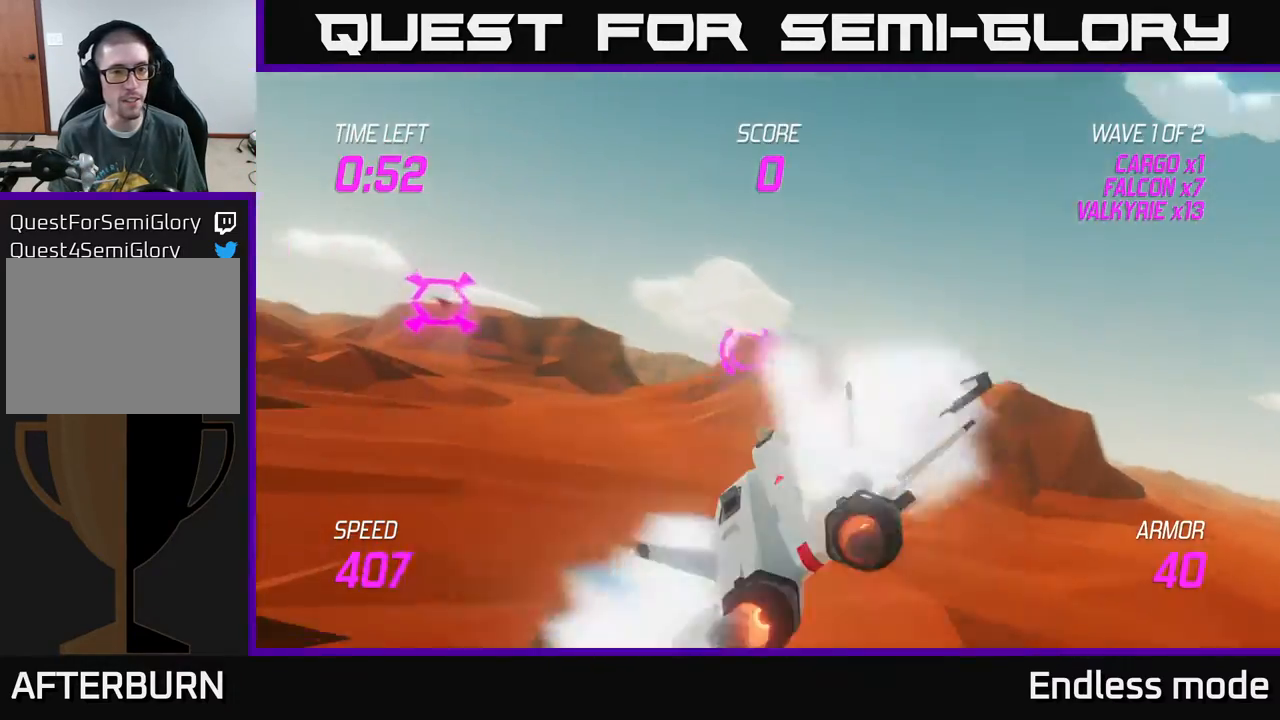
{"buttons": ["L2"], "left_stick": "right", "events": [[133, "left_stick", "left"], [317, "R2", "down"], [317, "left_stick", "down"], [433, "R2", "up"], [433, "left_stick", "right"]]}
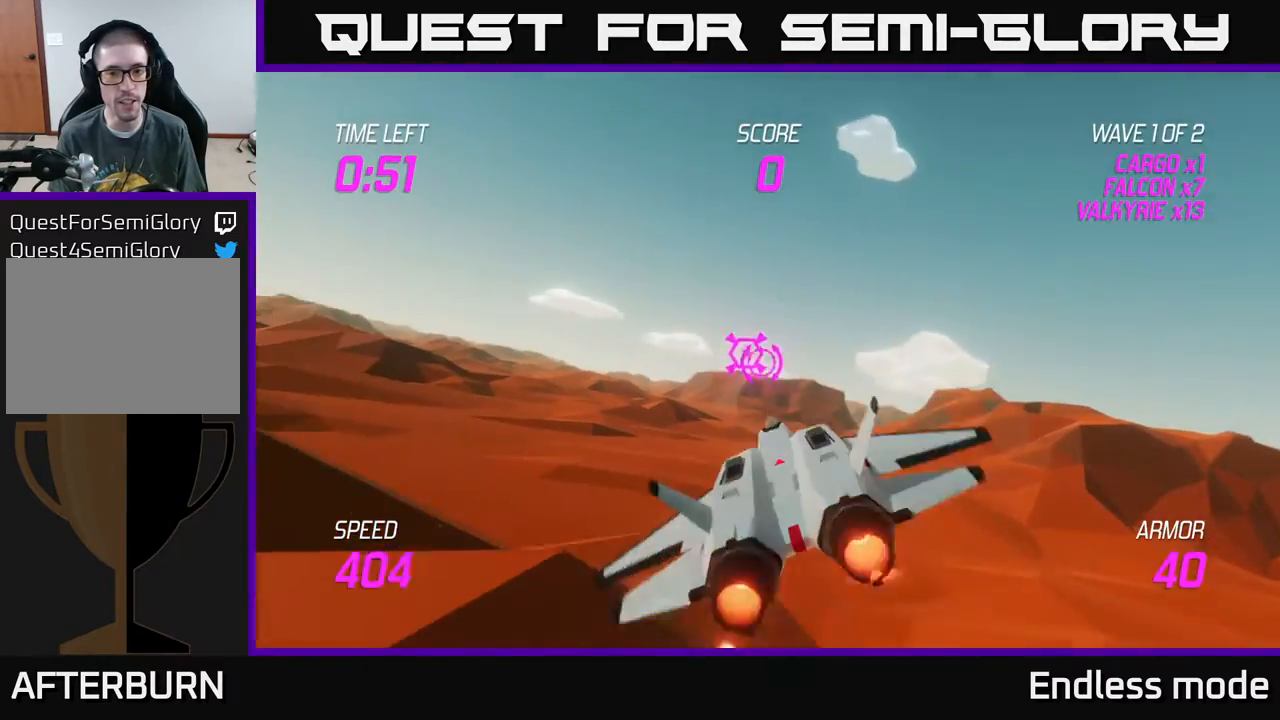
{"buttons": ["L2"], "left_stick": "up-right", "events": [[17, "R2", "down"], [17, "left_stick", "center"], [100, "R2", "up"], [100, "left_stick", "right"], [200, "R2", "down"], [283, "left_stick", "up"], [317, "R2", "up"], [400, "R2", "down"], [433, "left_stick", "up-right"], [483, "R2", "up"]]}
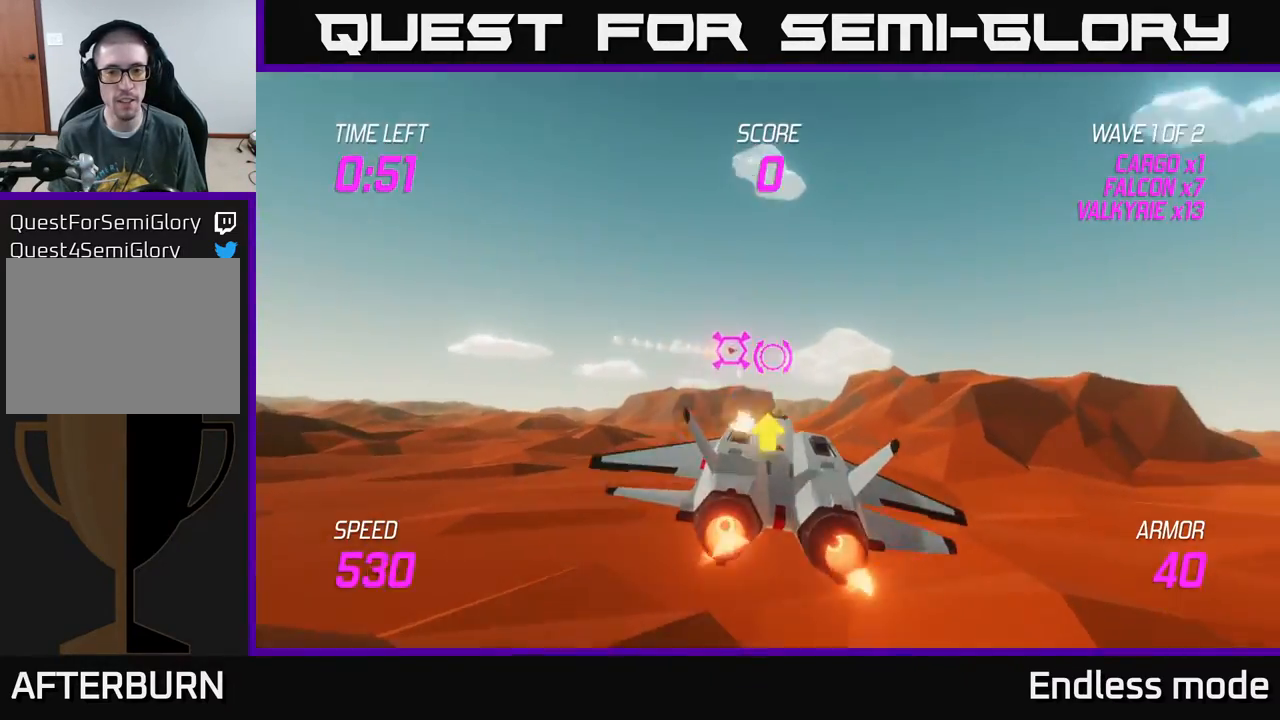
{"buttons": [], "left_stick": "right", "events": [[83, "R2", "down"], [183, "left_stick", "right"], [233, "L2", "up"], [233, "R2", "up"], [400, "L2", "down"], [483, "L2", "up"]]}
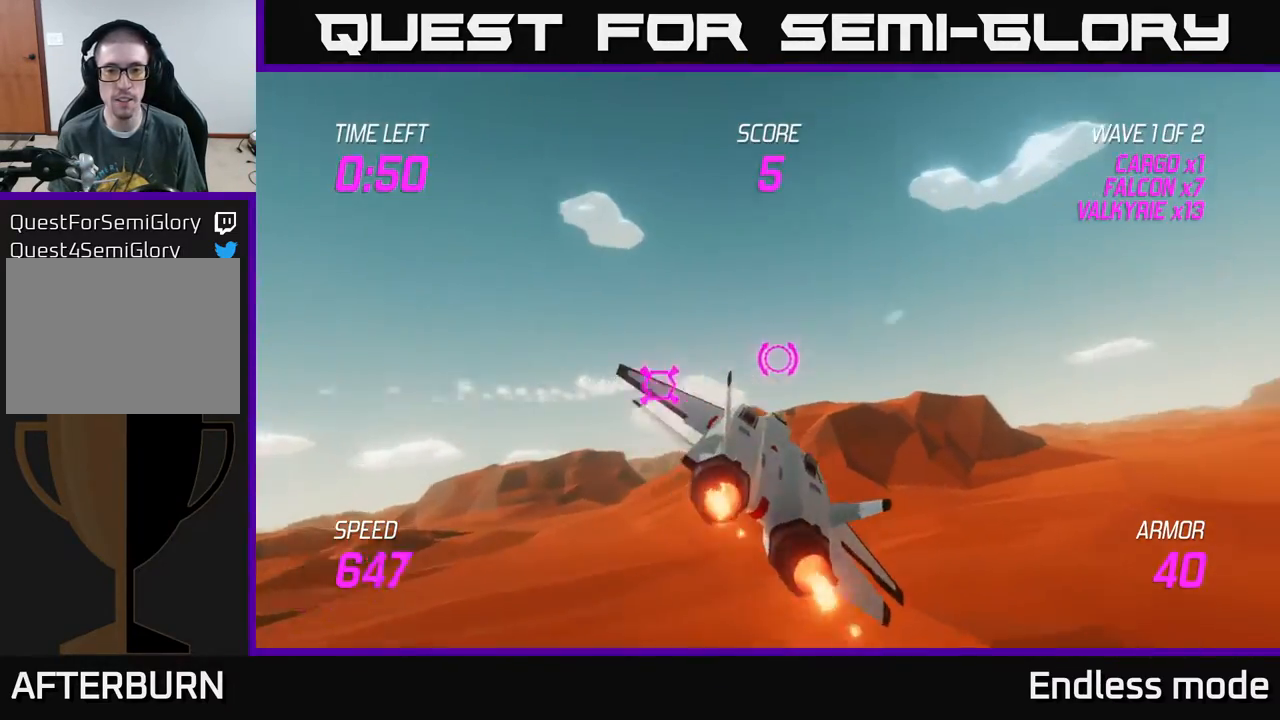
{"buttons": [], "left_stick": "right", "events": [[150, "L2", "down"], [250, "L2", "up"], [350, "L2", "down"], [433, "L2", "up"]]}
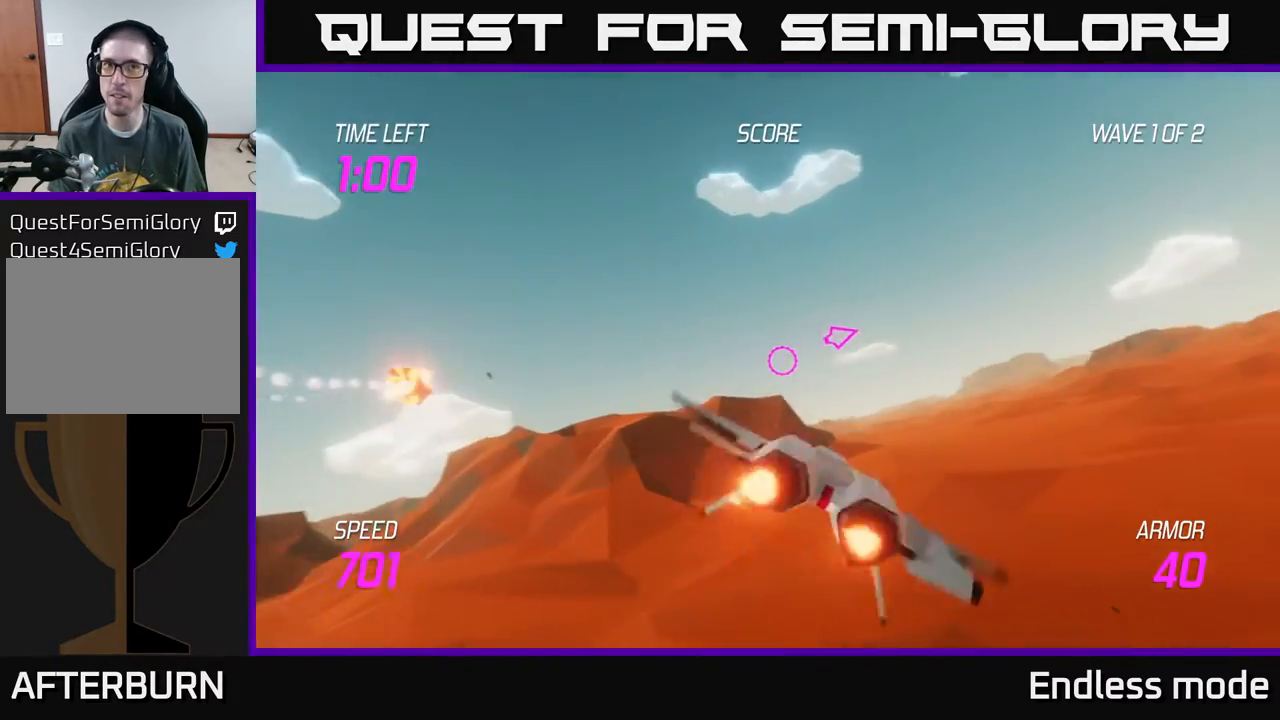
{"buttons": [], "left_stick": "right", "events": [[50, "L2", "down"], [133, "L2", "up"]]}
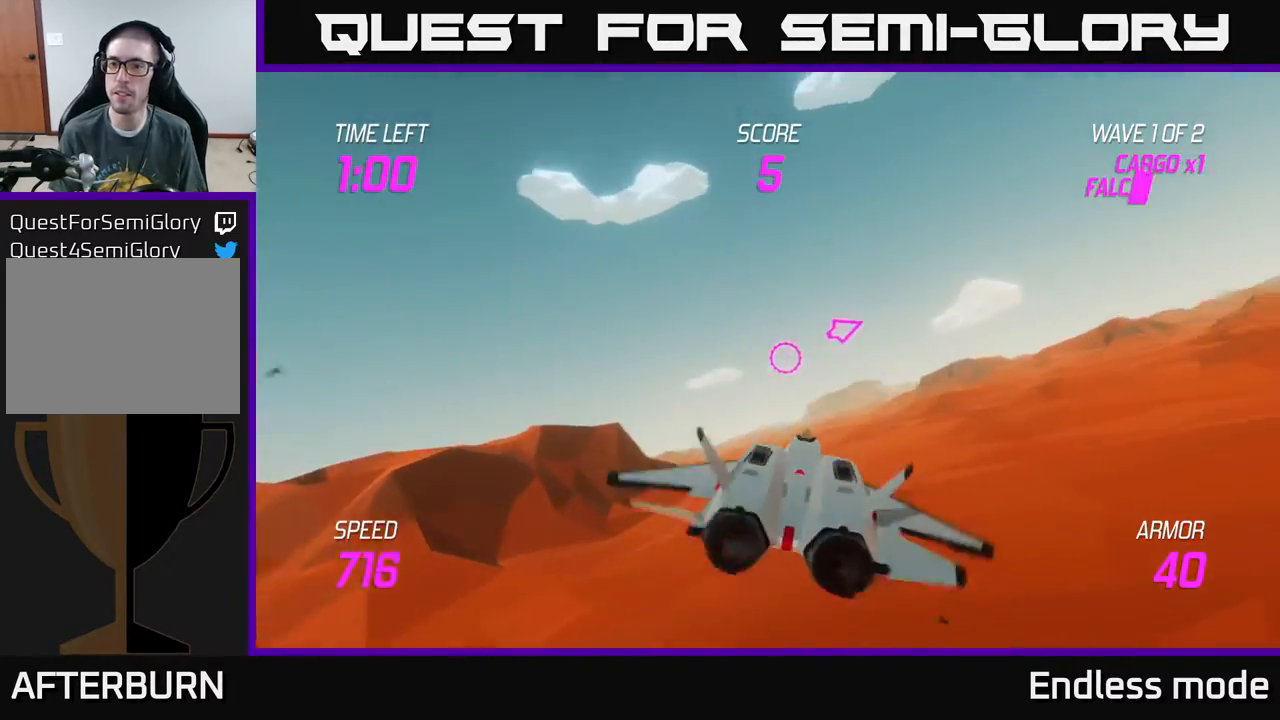
{"buttons": [], "left_stick": "right", "events": []}
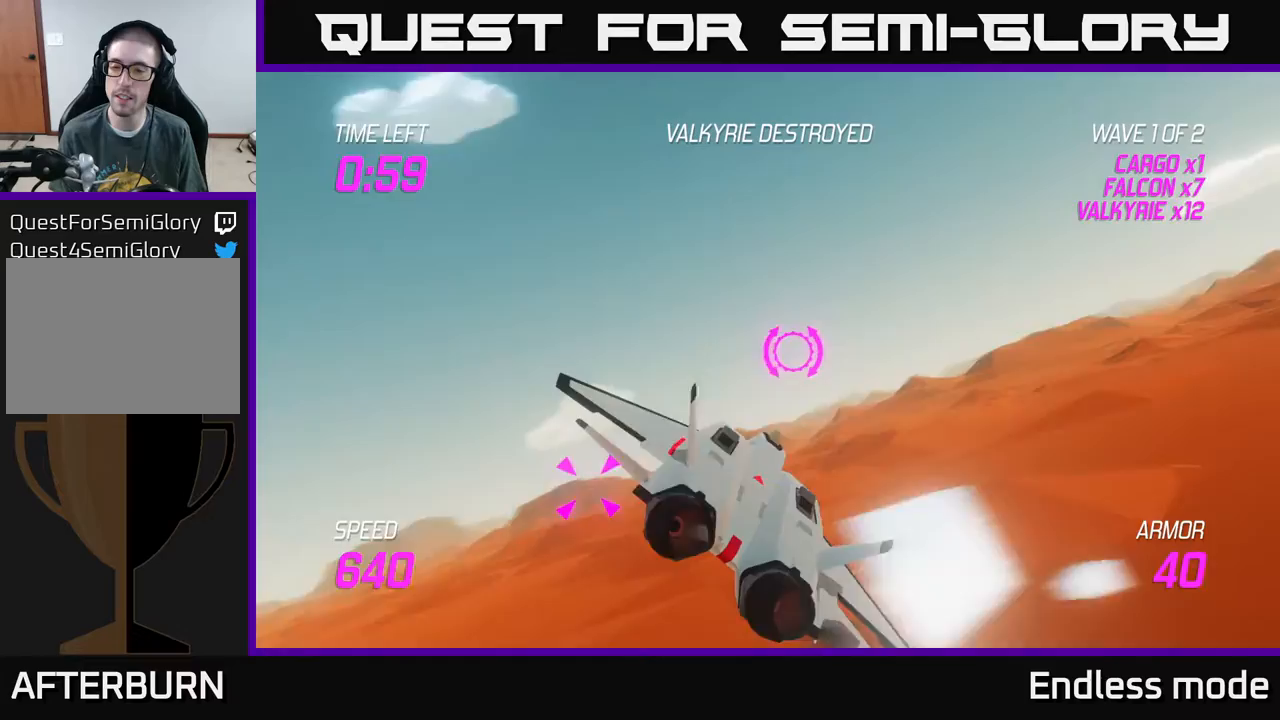
{"buttons": ["L2"], "left_stick": "right", "events": [[283, "L2", "down"]]}